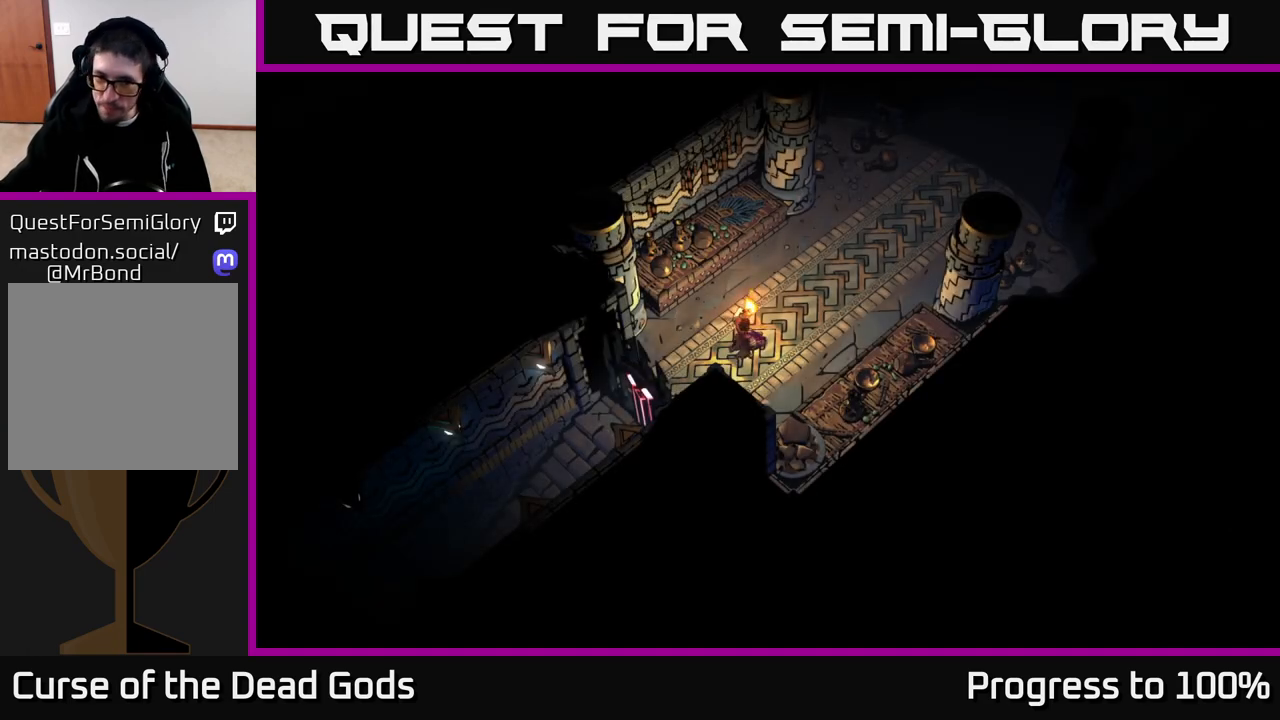
Gameplay with a controller (Xbox layout); each line is a JSON object with the inputs held at the frame after it. "events" lists button and stick changes between this image and that frame as [ms after this image, input, new state], when the widget could be followed in between.
{"buttons": [], "left_stick": "up-right", "right_stick": "center", "events": [[50, "left_stick", "up"], [283, "left_stick", "up-right"]]}
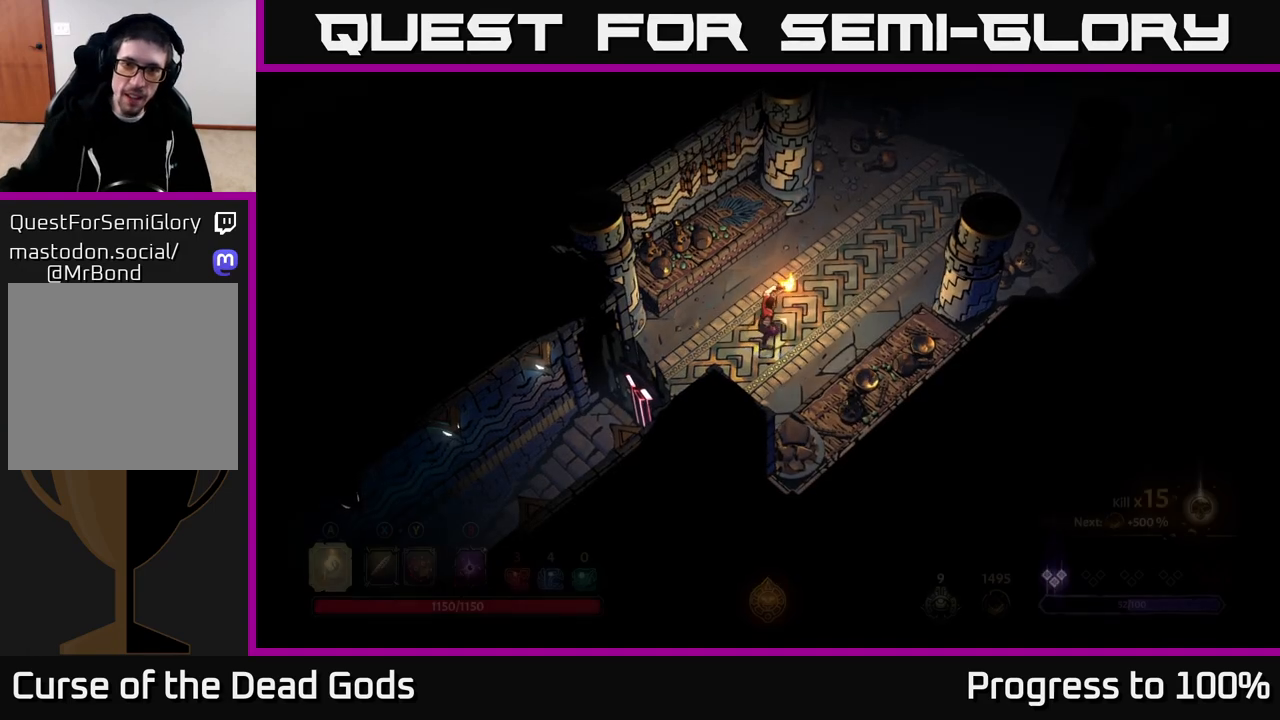
{"buttons": [], "left_stick": "up-right", "right_stick": "center", "events": []}
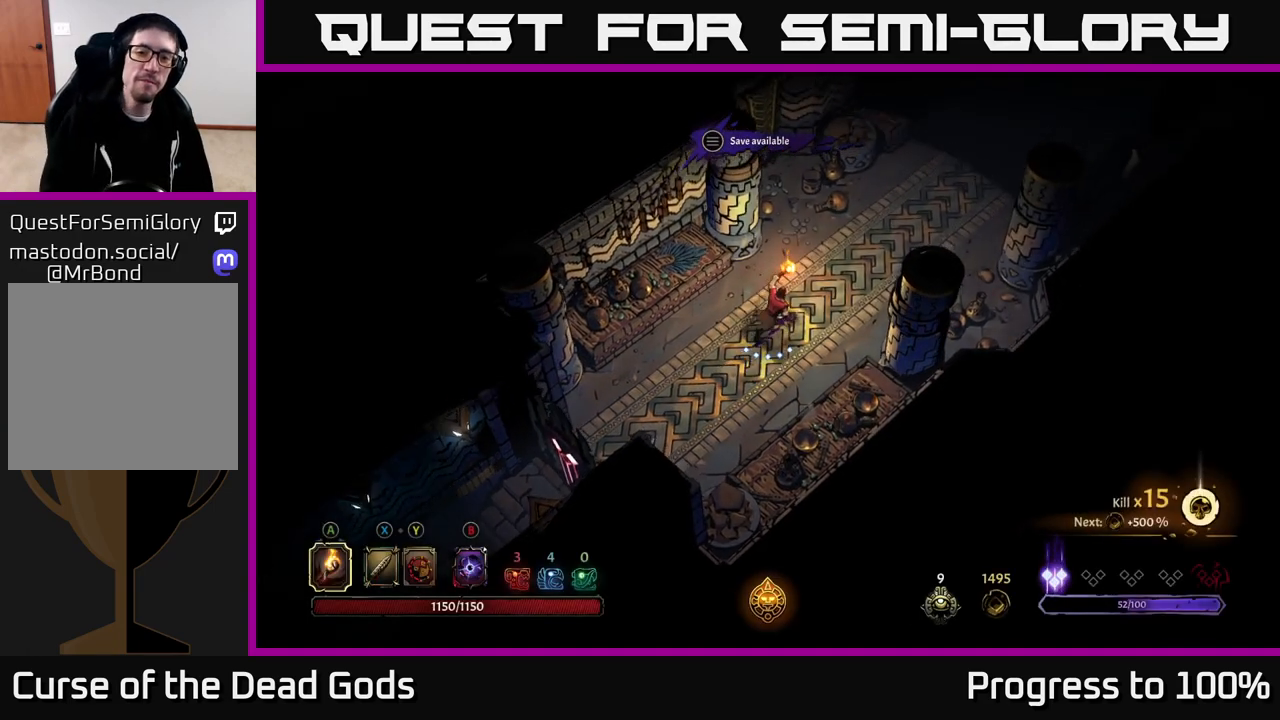
{"buttons": [], "left_stick": "up-right", "right_stick": "center", "events": []}
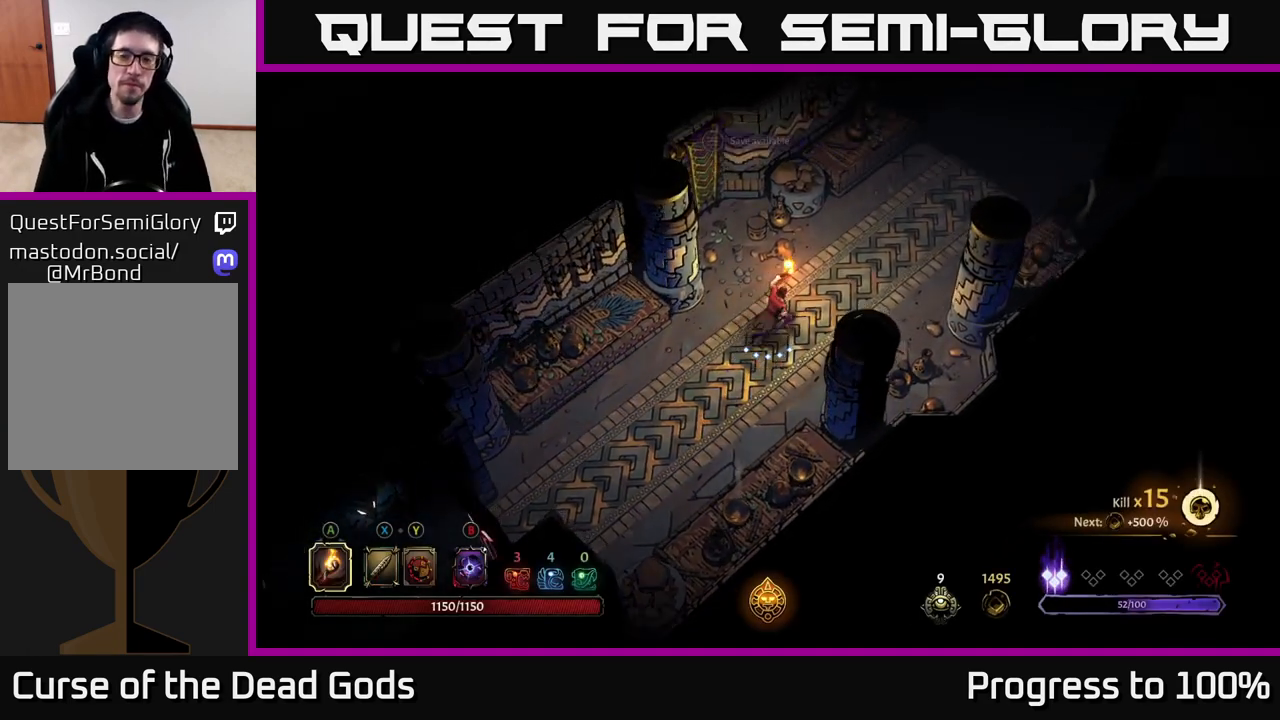
{"buttons": ["R2"], "left_stick": "up-right", "right_stick": "center", "events": [[500, "R2", "down"]]}
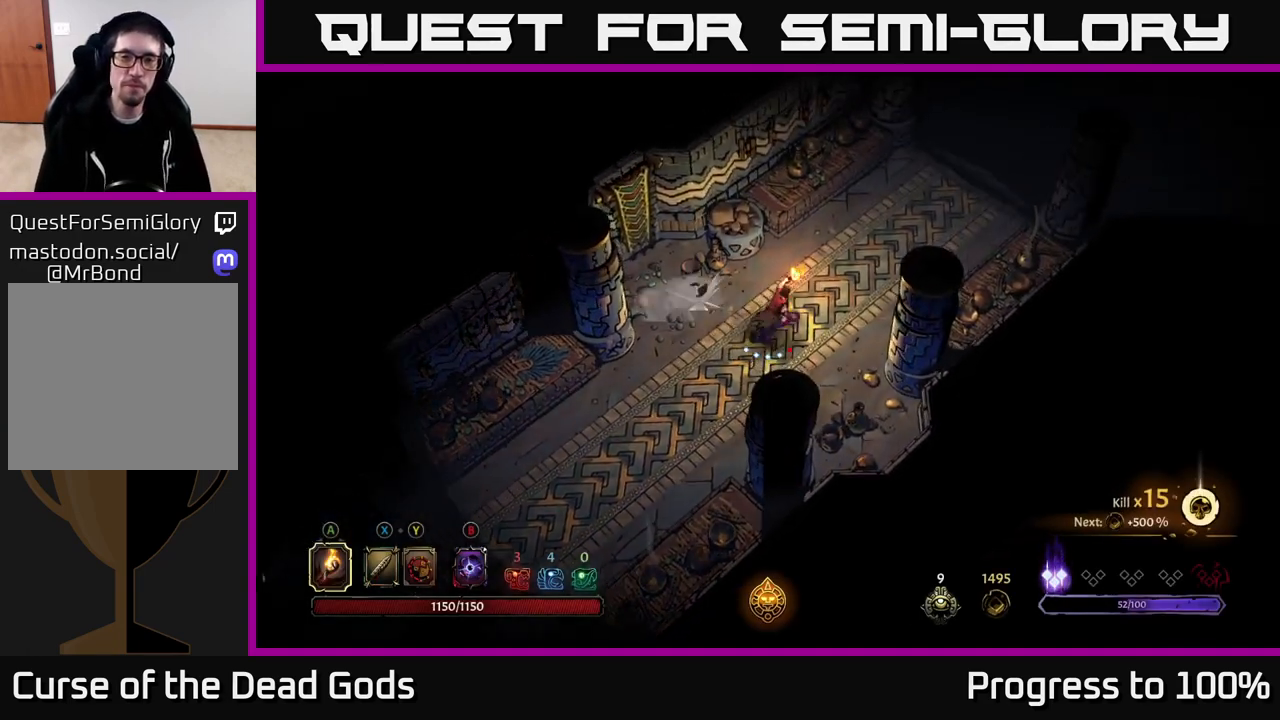
{"buttons": [], "left_stick": "up-right", "right_stick": "center", "events": [[233, "R2", "up"]]}
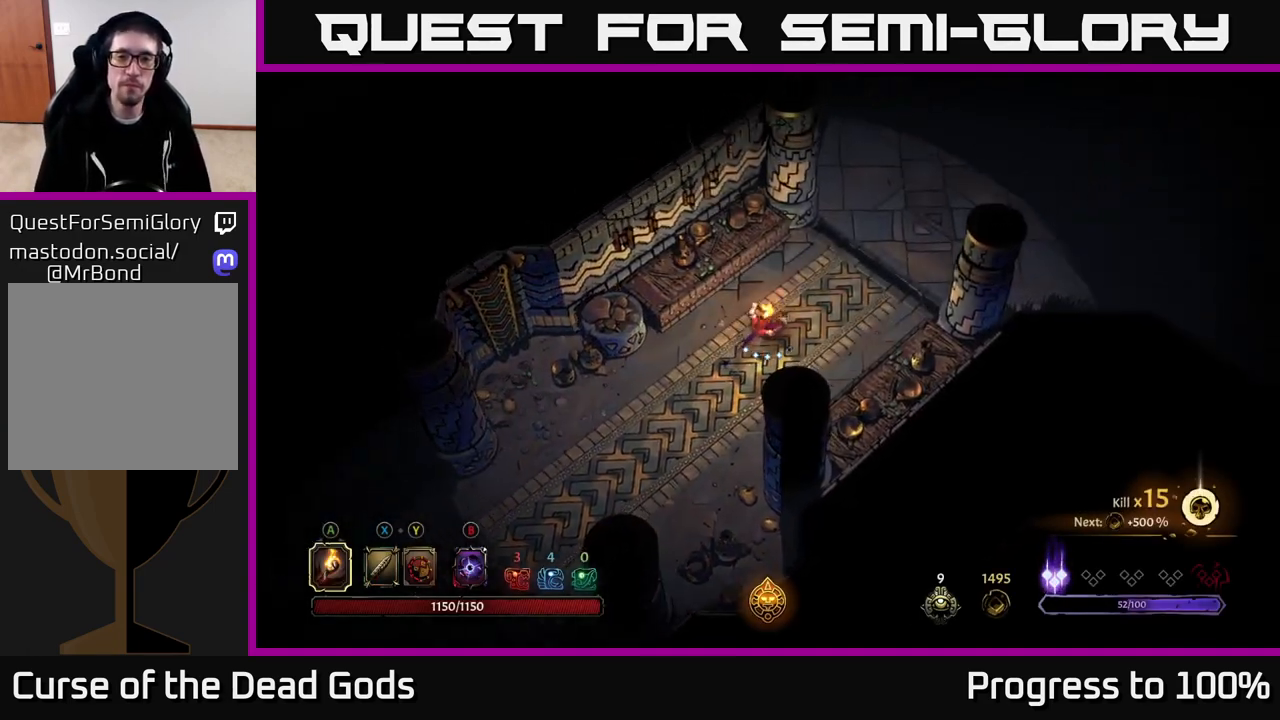
{"buttons": [], "left_stick": "center", "right_stick": "center", "events": [[50, "R2", "down"], [317, "R2", "up"], [450, "left_stick", "center"]]}
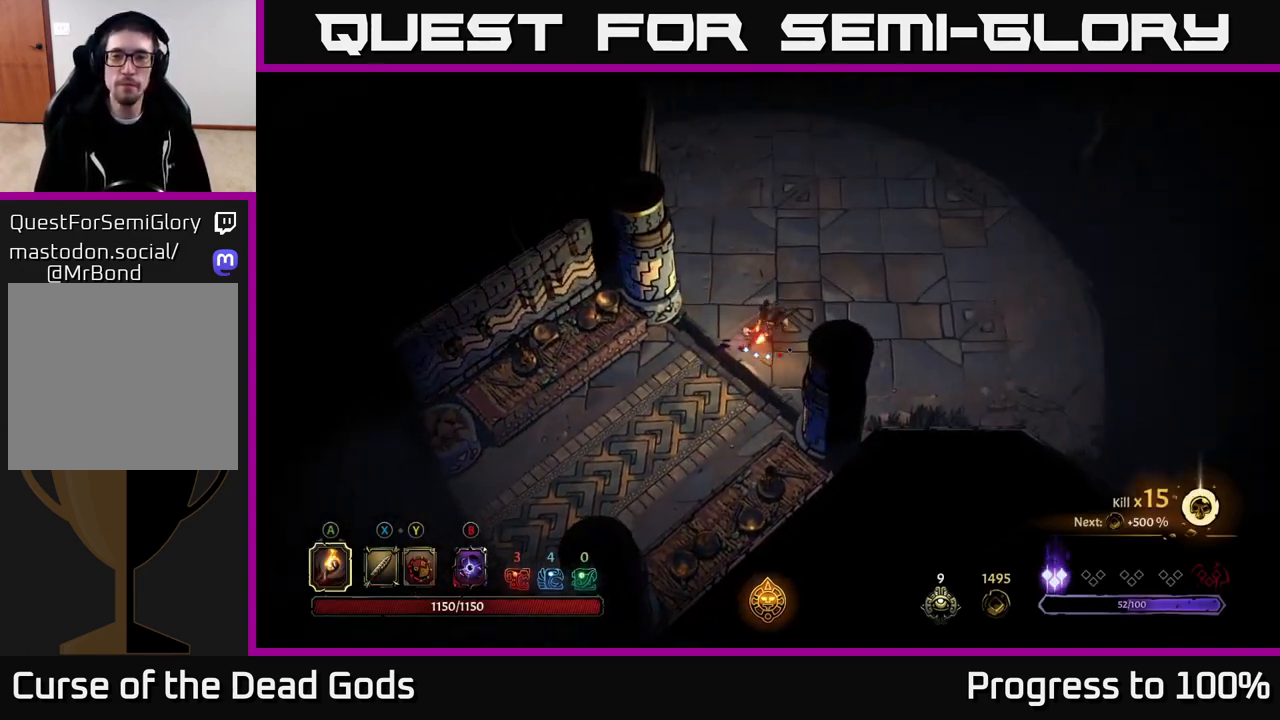
{"buttons": [], "left_stick": "up-right", "right_stick": "center", "events": [[100, "left_stick", "right"], [150, "left_stick", "up-right"]]}
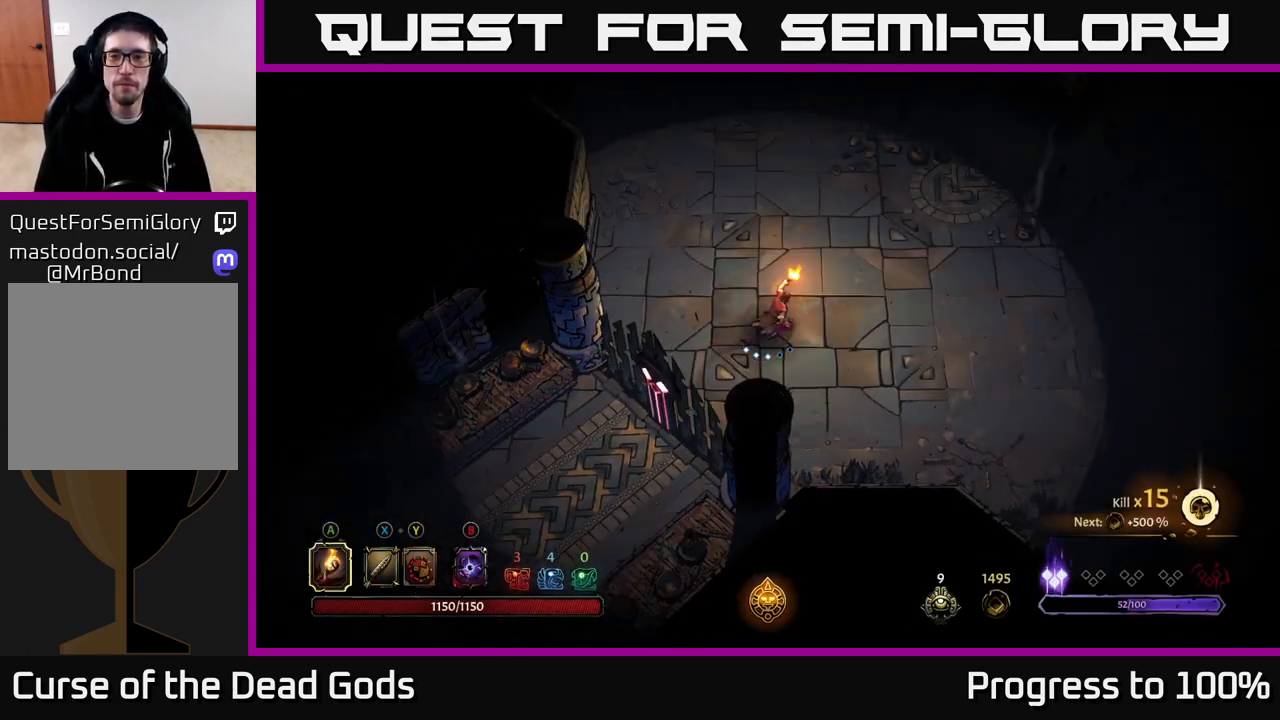
{"buttons": [], "left_stick": "up-right", "right_stick": "center", "events": []}
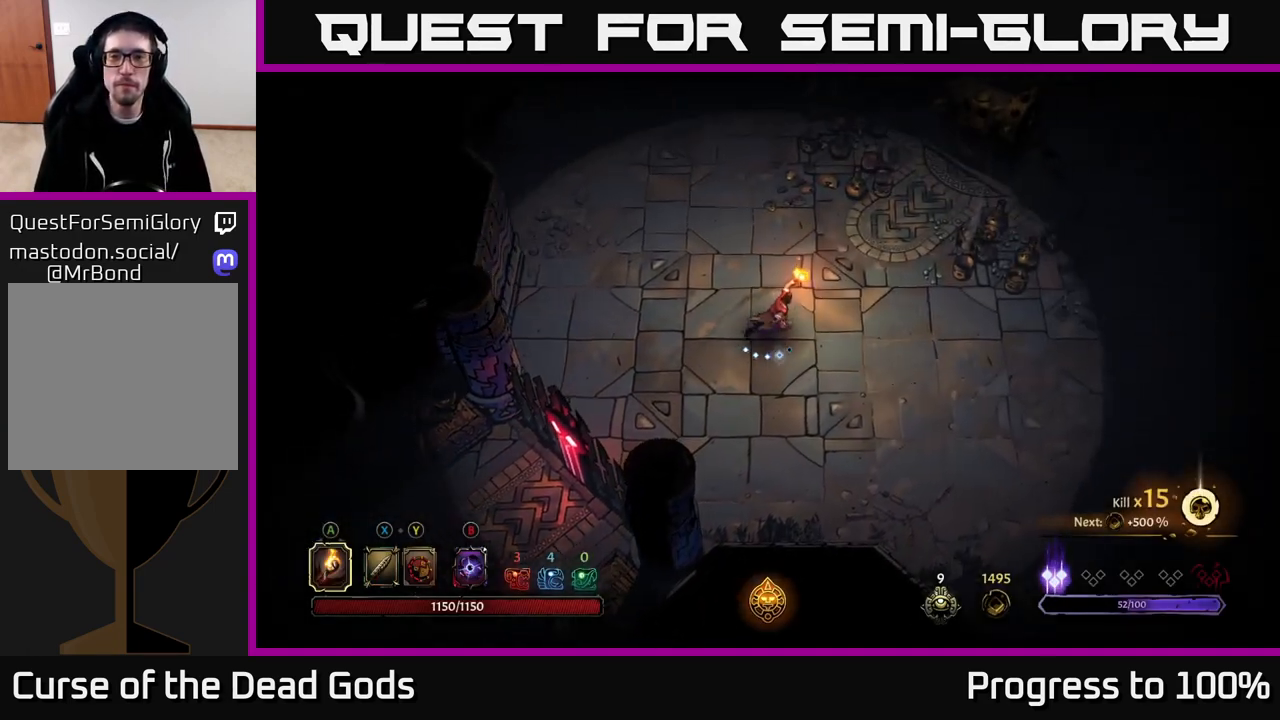
{"buttons": [], "left_stick": "up-right", "right_stick": "center", "events": []}
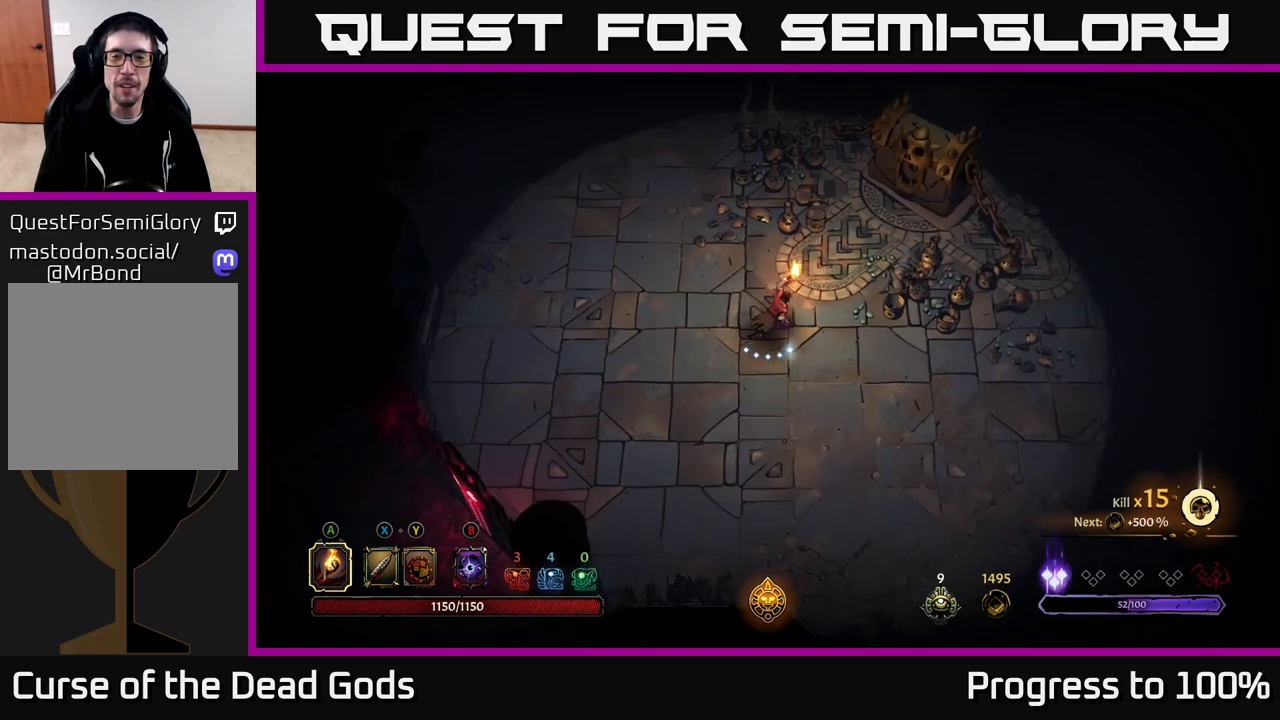
{"buttons": [], "left_stick": "up-right", "right_stick": "center", "events": [[100, "left_stick", "center"], [333, "left_stick", "up-right"]]}
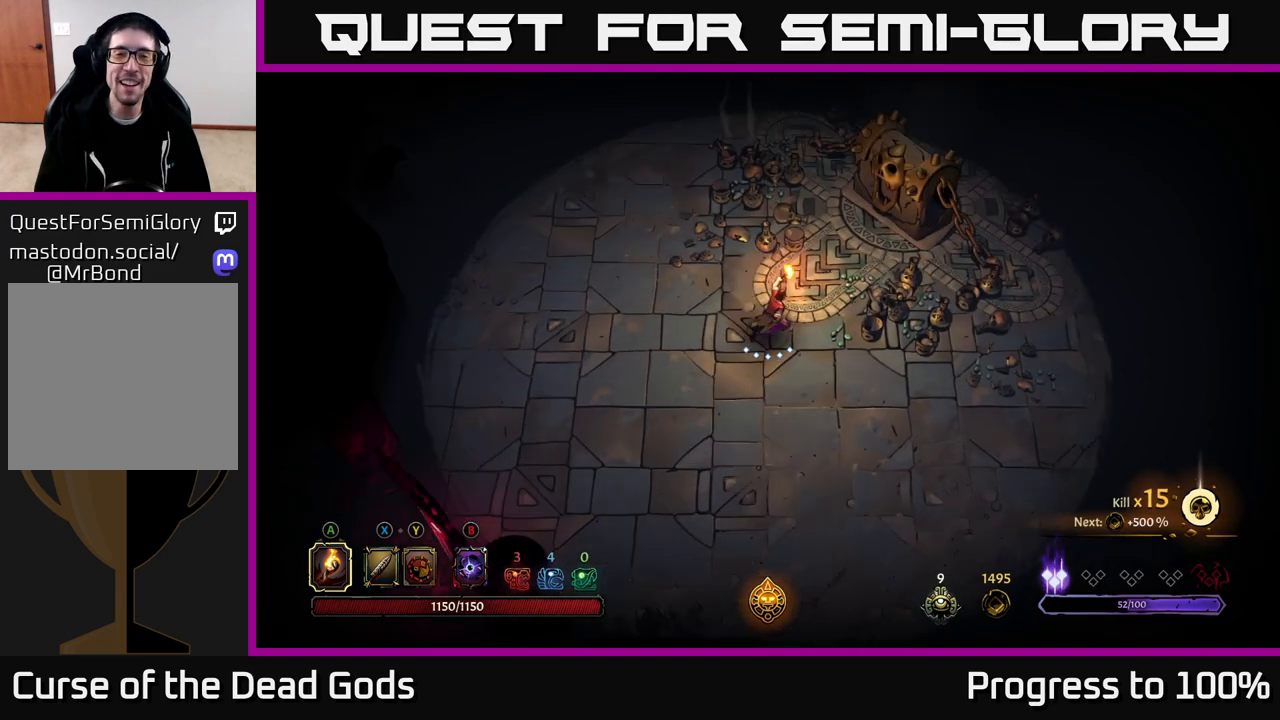
{"buttons": [], "left_stick": "up-right", "right_stick": "center", "events": []}
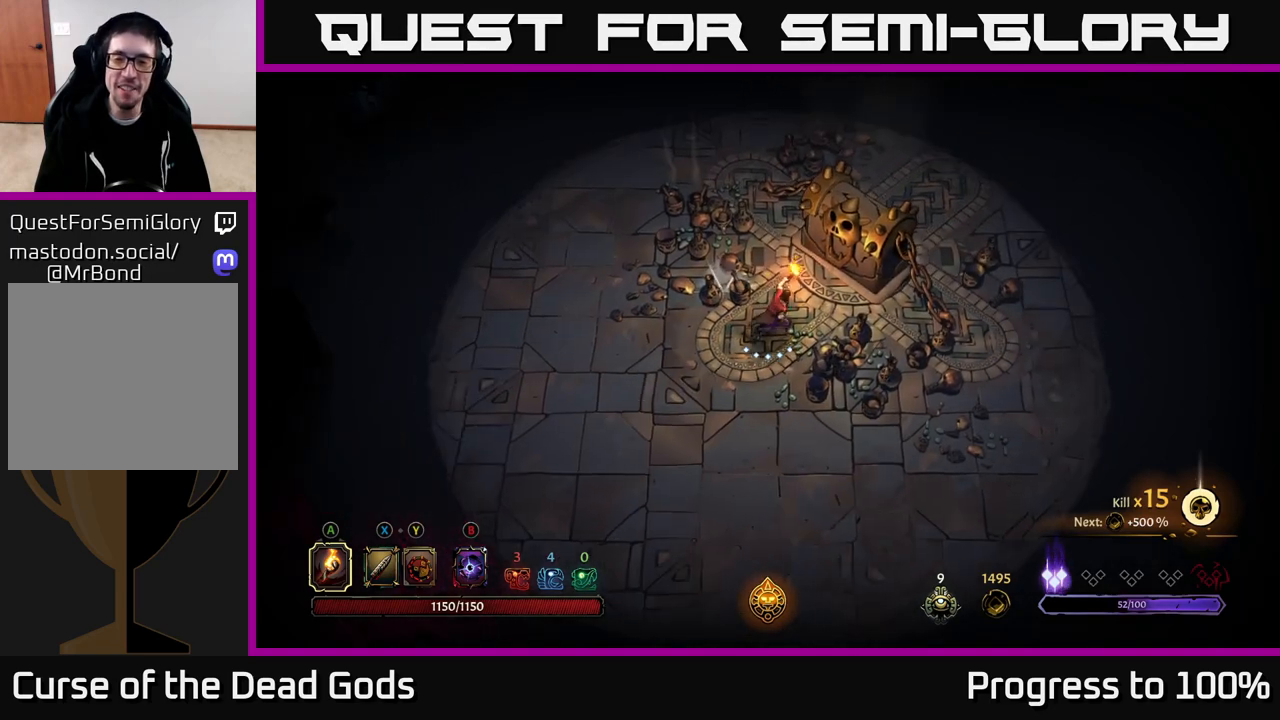
{"buttons": [], "left_stick": "down", "right_stick": "center", "events": [[233, "R1", "down"], [317, "R1", "up"], [317, "left_stick", "down-right"], [400, "left_stick", "down"]]}
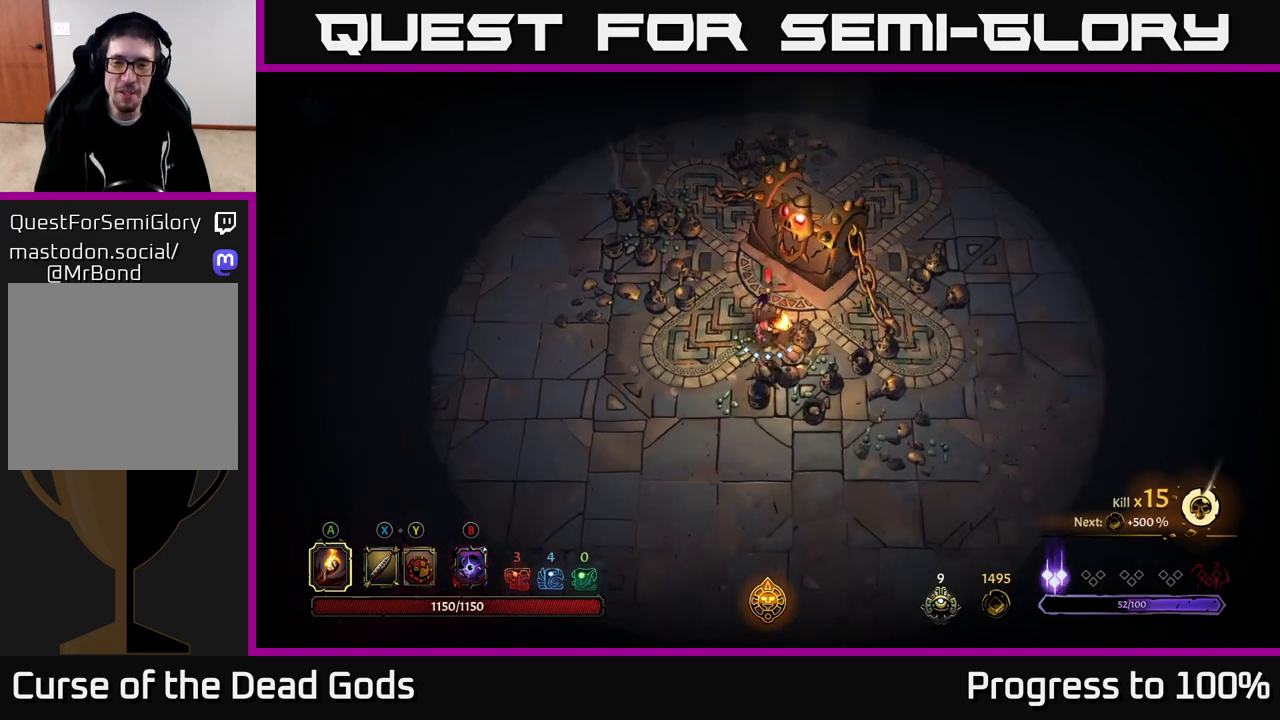
{"buttons": [], "left_stick": "right", "right_stick": "center", "events": [[200, "left_stick", "down-right"], [450, "left_stick", "right"]]}
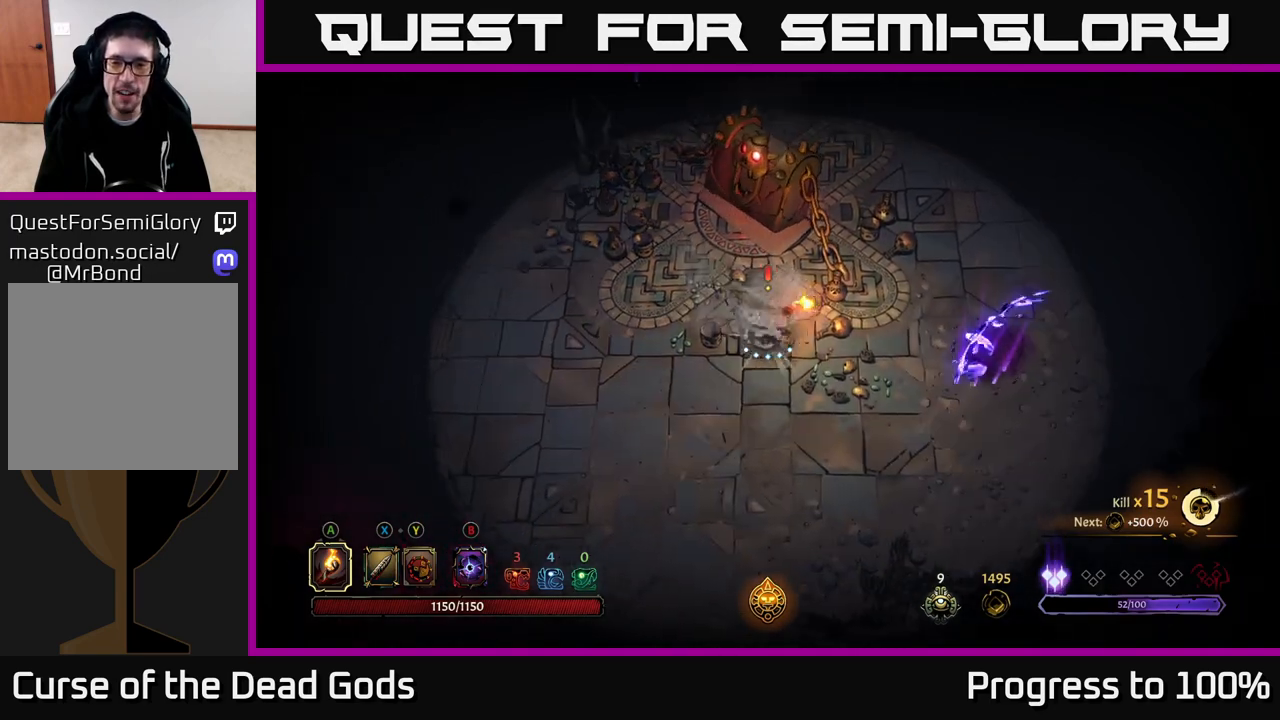
{"buttons": ["Y"], "left_stick": "right", "right_stick": "center", "events": [[233, "Y", "down"]]}
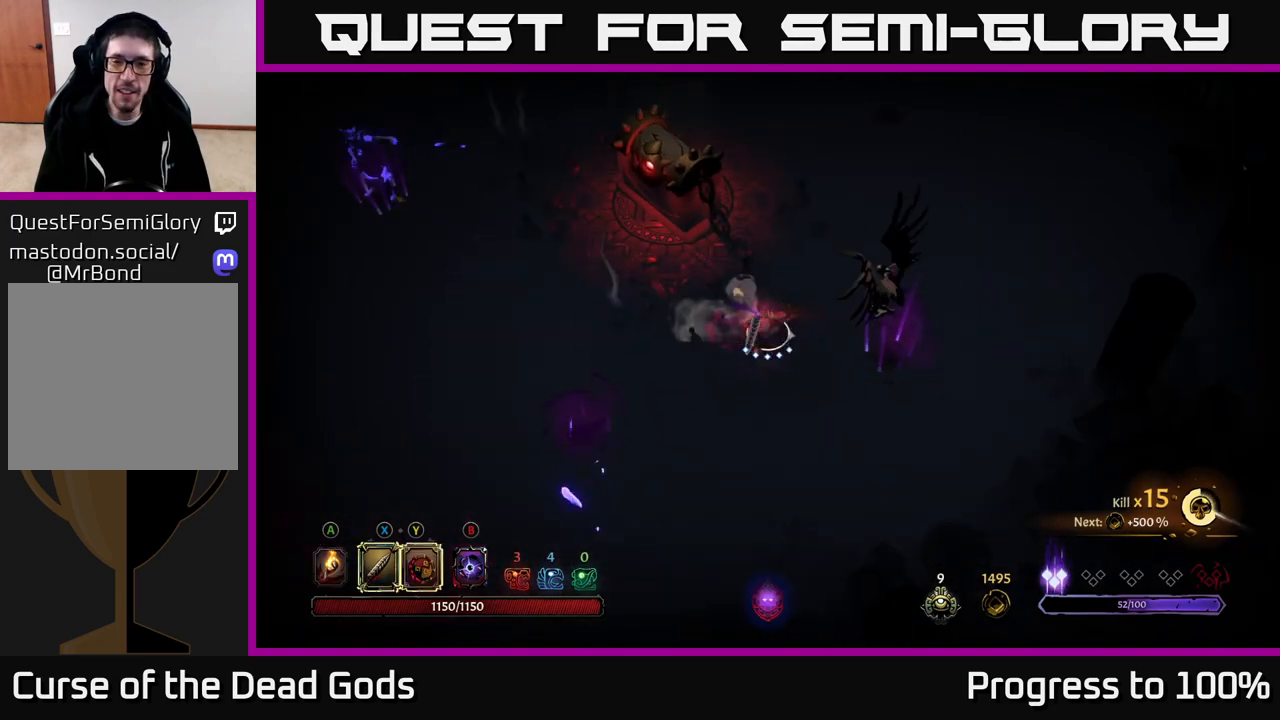
{"buttons": [], "left_stick": "right", "right_stick": "center", "events": [[450, "Y", "up"]]}
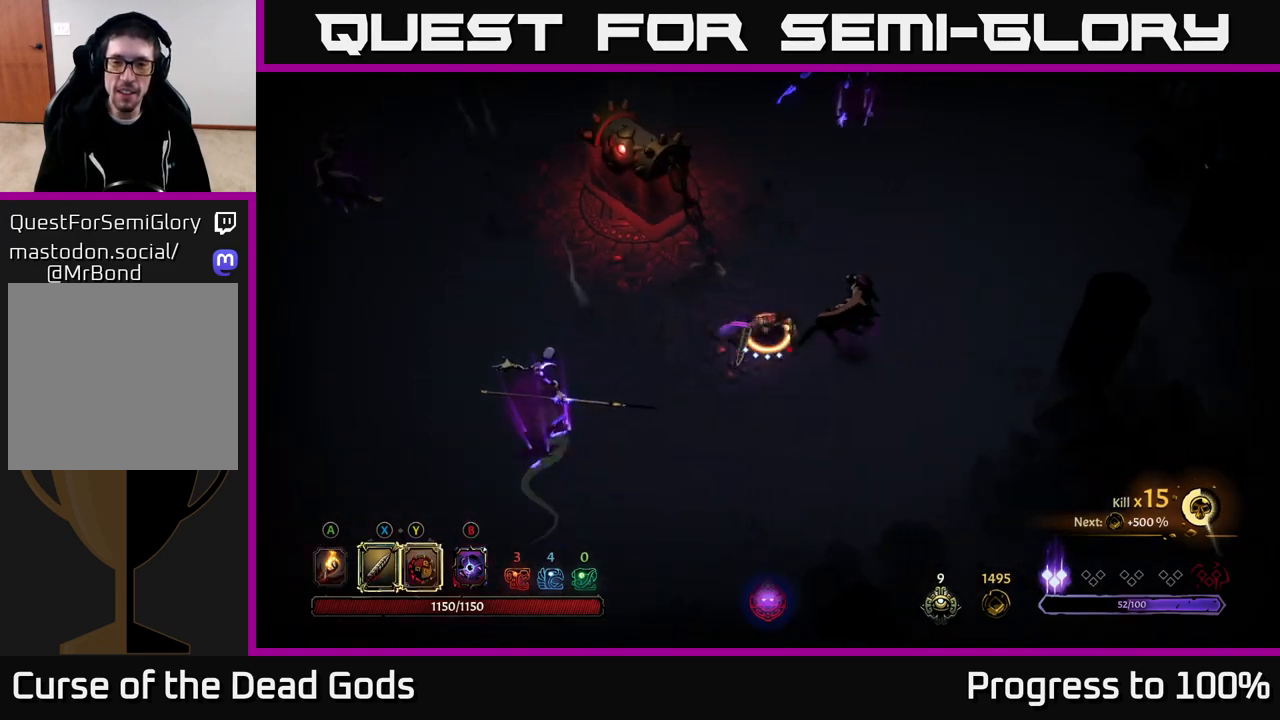
{"buttons": ["X"], "left_stick": "right", "right_stick": "center", "events": [[117, "X", "down"], [233, "X", "up"], [483, "X", "down"]]}
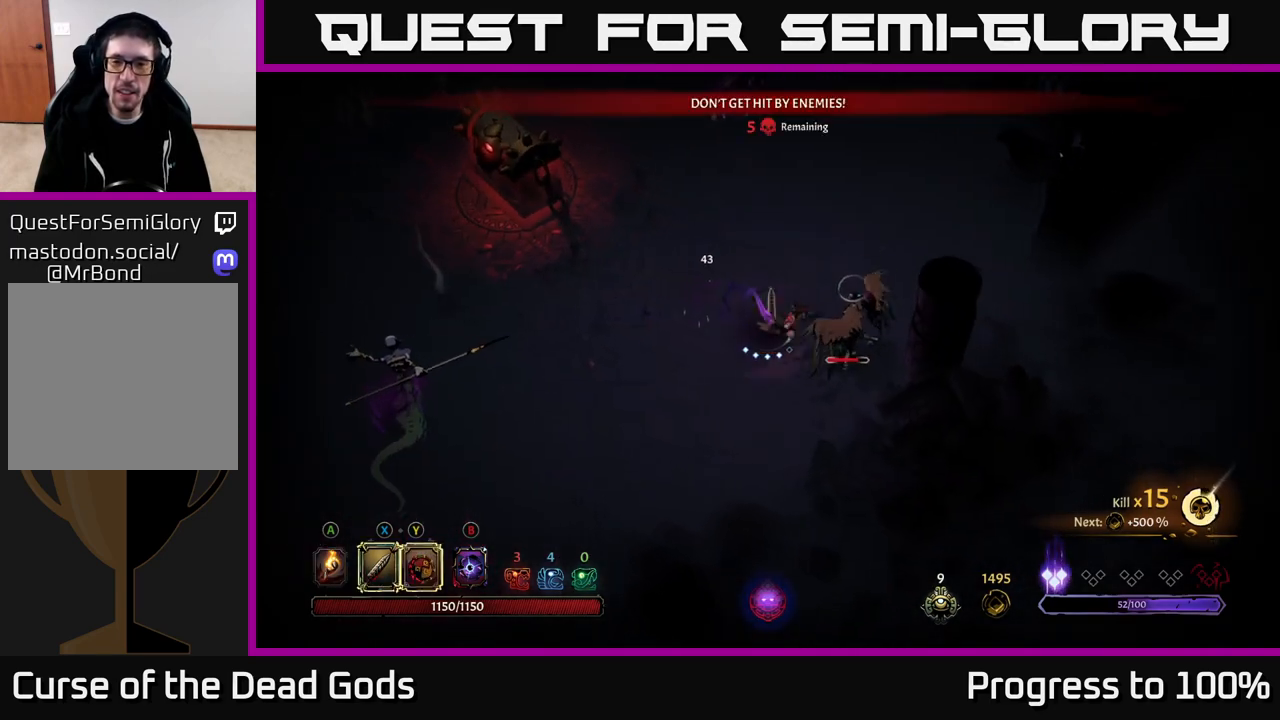
{"buttons": [], "left_stick": "right", "right_stick": "center", "events": [[133, "X", "up"], [267, "X", "down"], [467, "X", "up"]]}
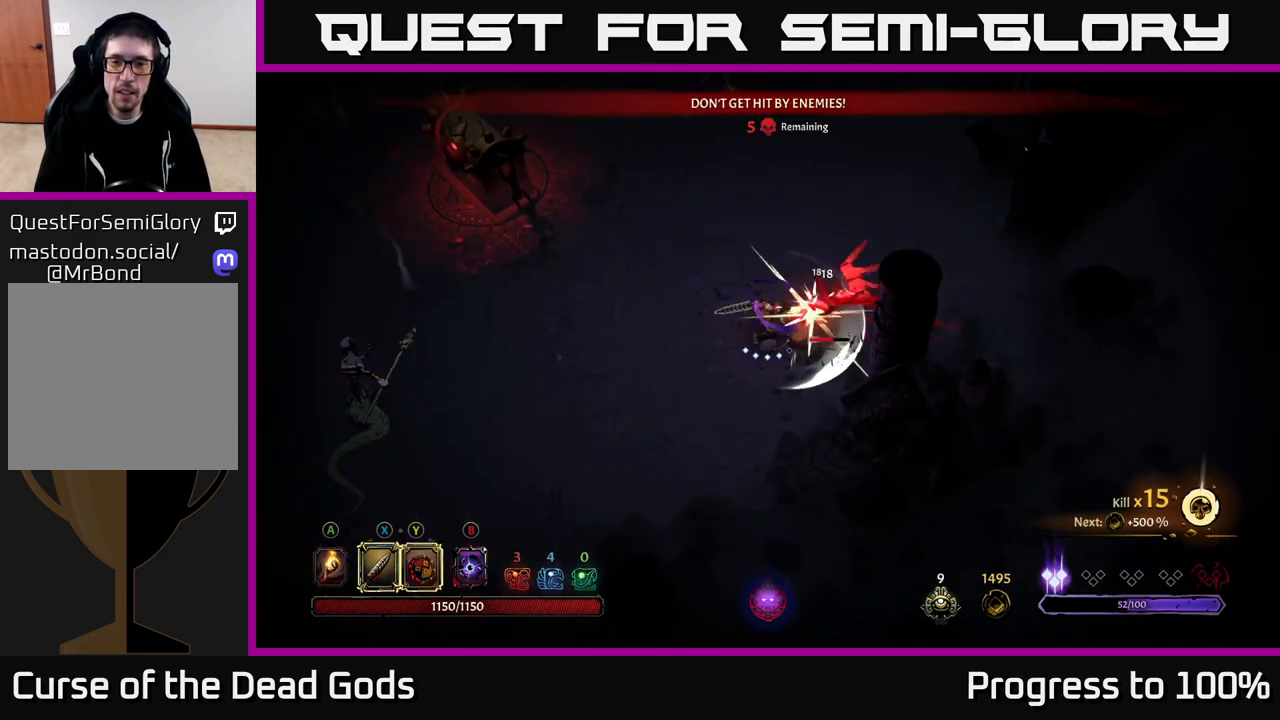
{"buttons": [], "left_stick": "right", "right_stick": "center", "events": [[150, "Y", "down"], [283, "Y", "up"]]}
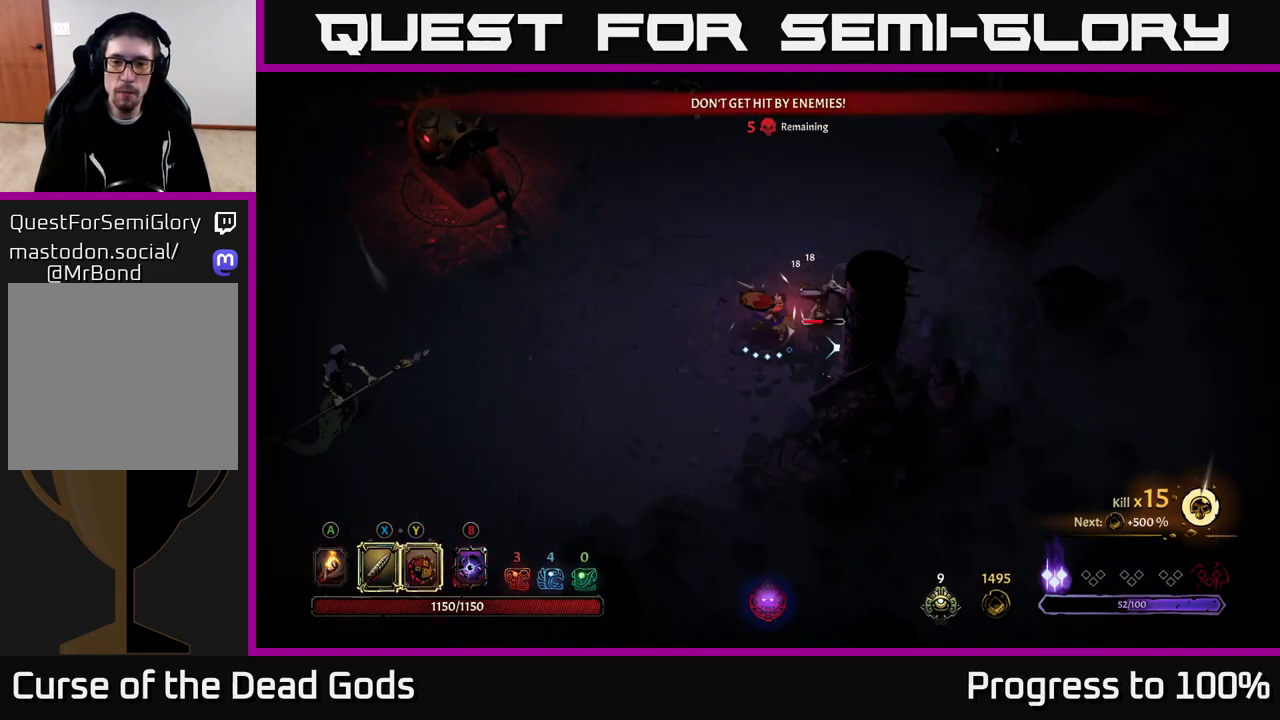
{"buttons": [], "left_stick": "center", "right_stick": "center", "events": [[67, "left_stick", "up-right"], [417, "left_stick", "center"]]}
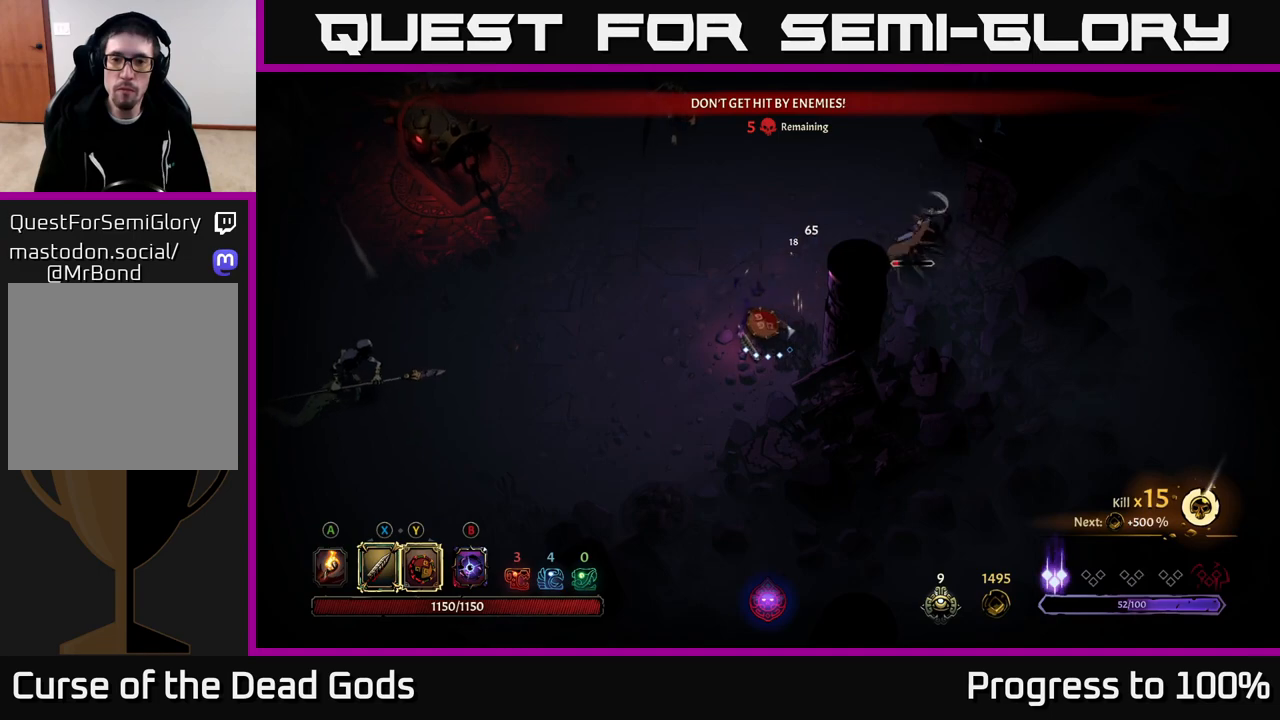
{"buttons": ["Y"], "left_stick": "up-right", "right_stick": "center", "events": [[50, "left_stick", "up"], [317, "left_stick", "up-right"], [333, "Y", "down"]]}
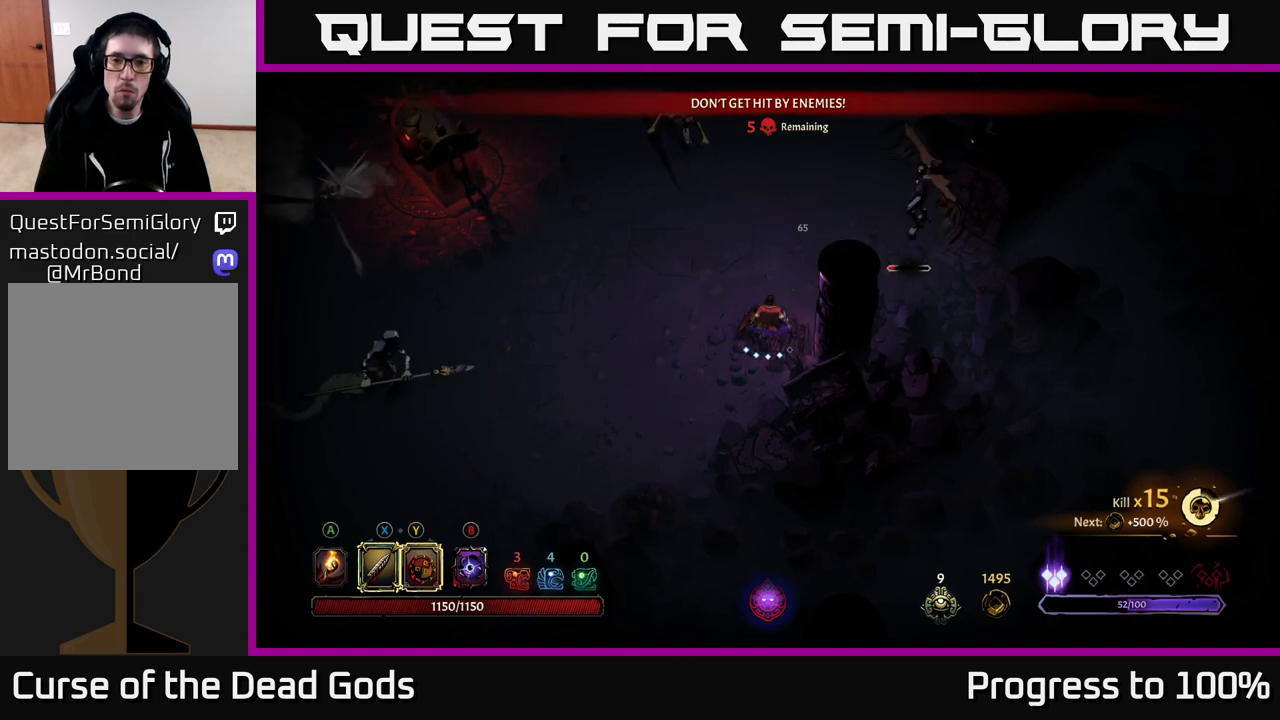
{"buttons": [], "left_stick": "up-right", "right_stick": "center", "events": [[283, "Y", "up"]]}
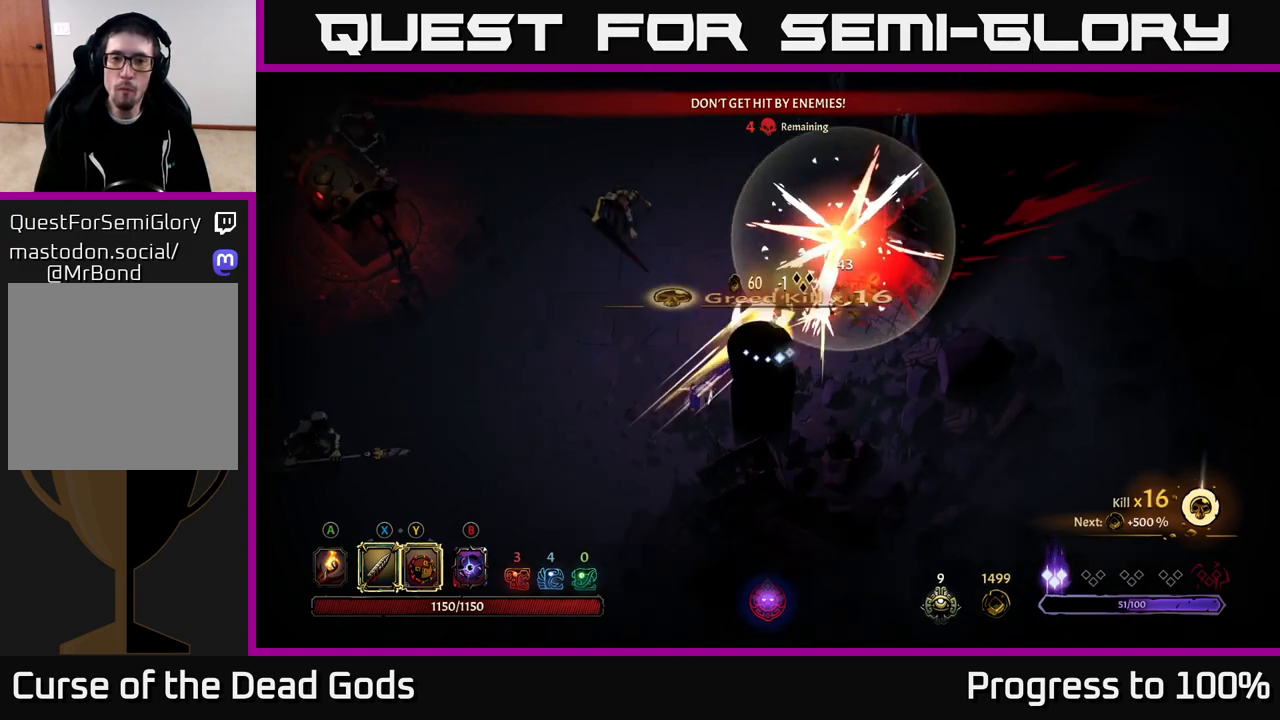
{"buttons": [], "left_stick": "left", "right_stick": "center", "events": [[350, "left_stick", "up-left"], [483, "left_stick", "left"]]}
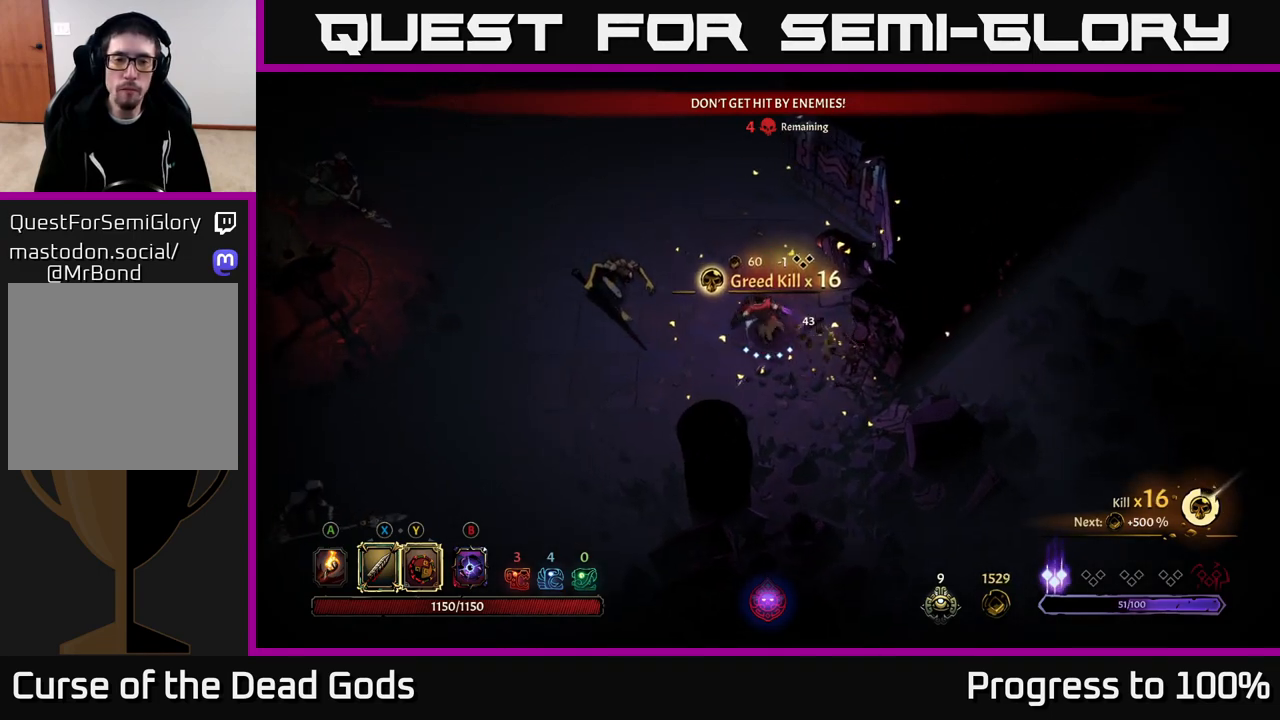
{"buttons": ["X"], "left_stick": "left", "right_stick": "center", "events": [[83, "X", "down"], [183, "X", "up"], [417, "X", "down"]]}
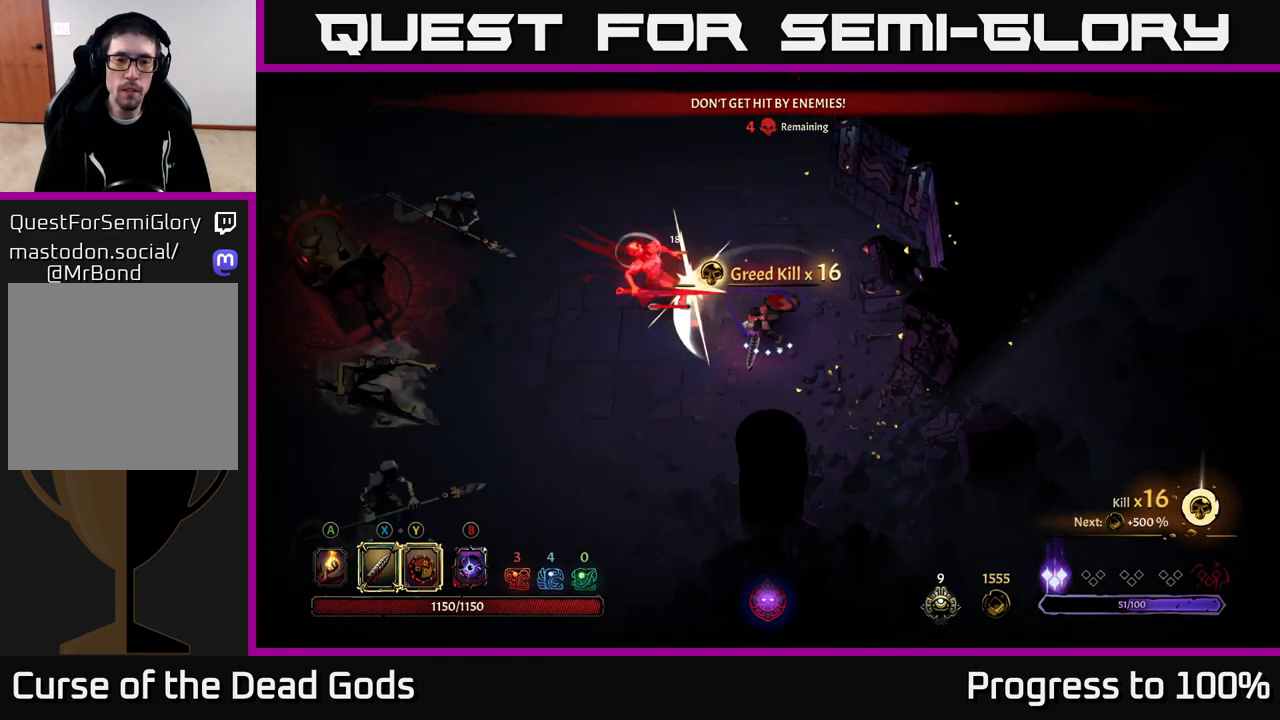
{"buttons": [], "left_stick": "left", "right_stick": "center", "events": [[67, "X", "up"], [333, "Y", "down"], [450, "Y", "up"]]}
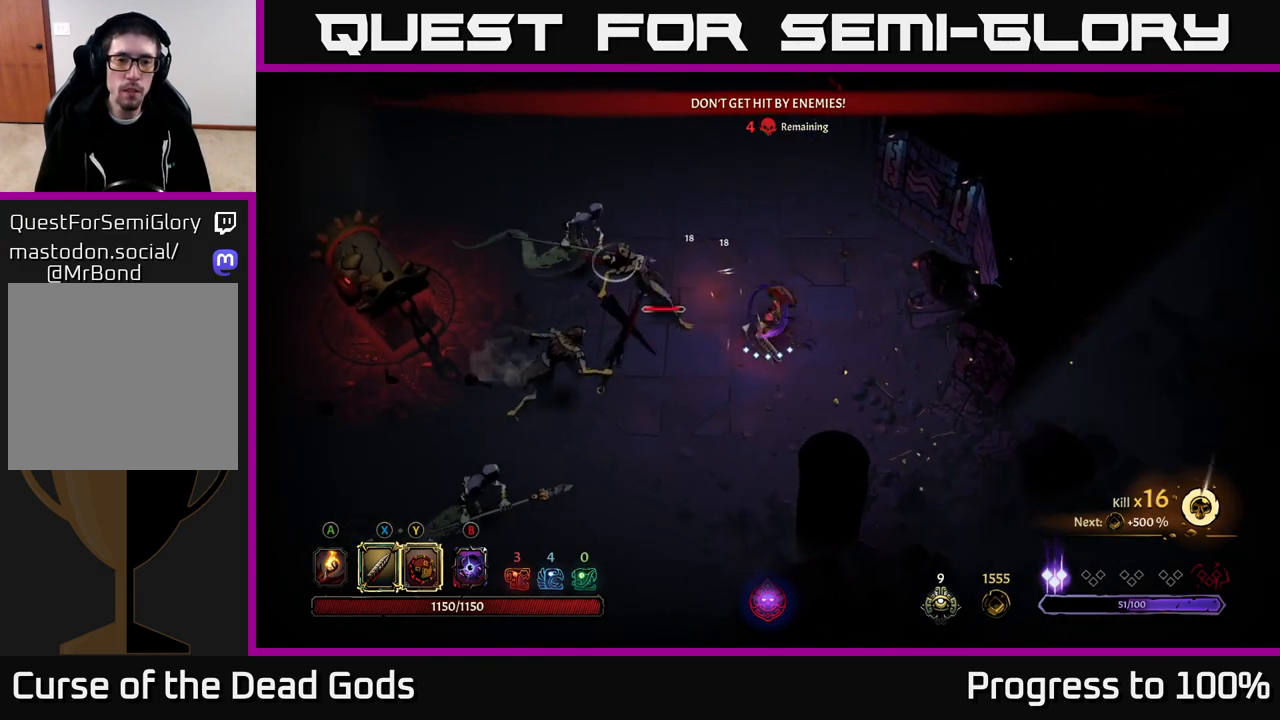
{"buttons": [], "left_stick": "center", "right_stick": "center", "events": [[333, "left_stick", "center"]]}
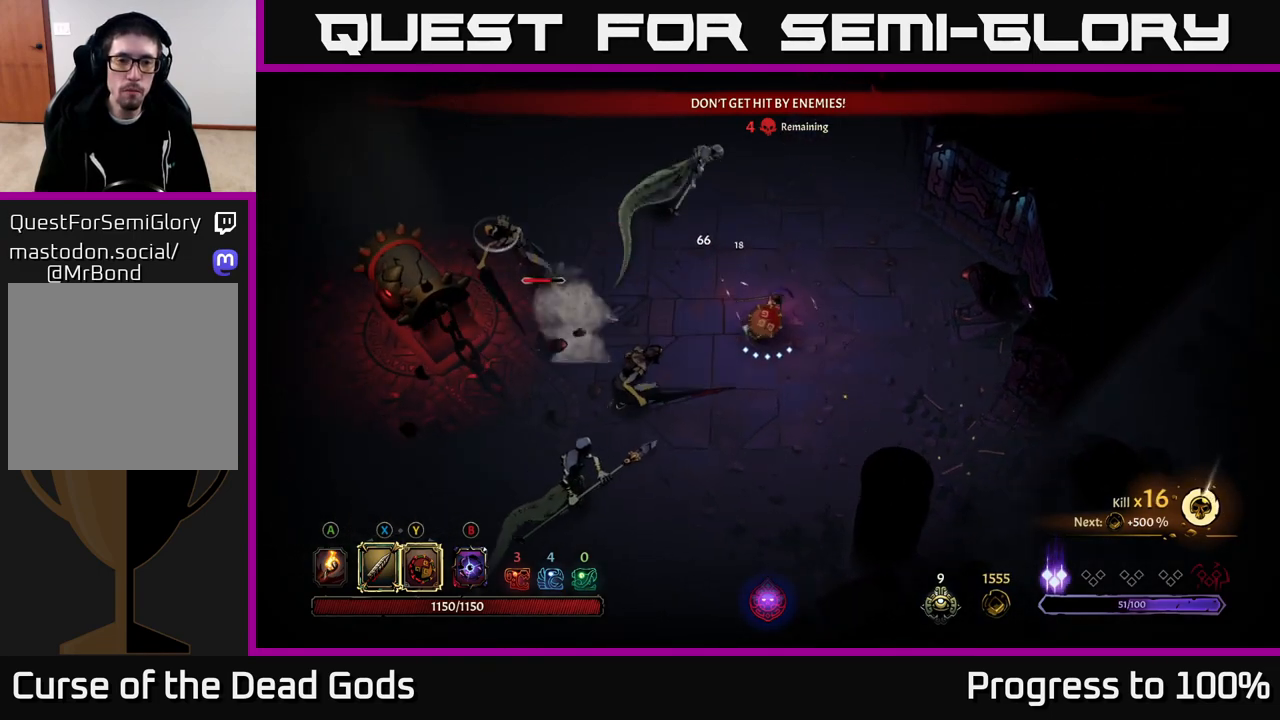
{"buttons": [], "left_stick": "up-right", "right_stick": "center", "events": [[33, "left_stick", "up-right"]]}